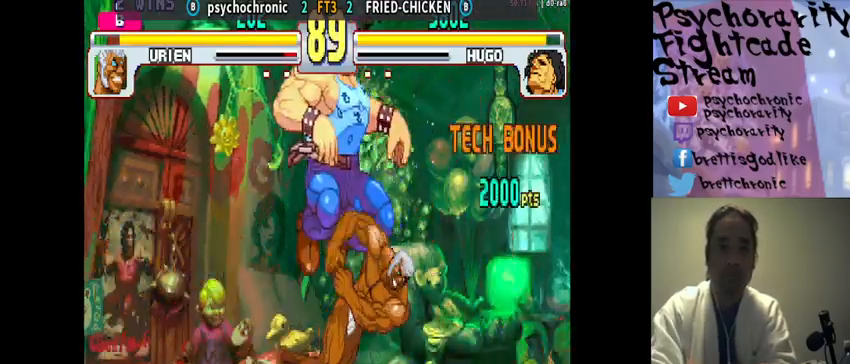
Gameplay with a controller (arcade stick); each line is a JSON object with the inputs held at the frame after it. "events" lists button and stick changes between this image and that frame as [ms after this image, input, new state], when the widget could be followed in between. Not read: L3 R3.
{"buttons": [], "events": [[433, "CIRCLE", "down"], [500, "CIRCLE", "up"]]}
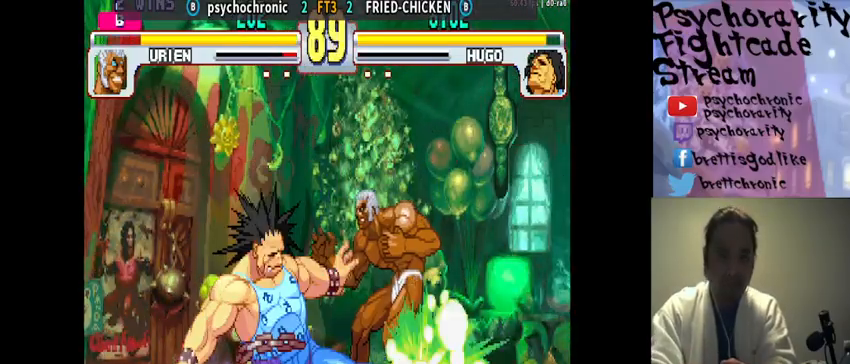
{"buttons": [], "events": [[67, "CIRCLE", "down"], [133, "CIRCLE", "up"], [200, "CIRCLE", "down"], [267, "CIRCLE", "up"]]}
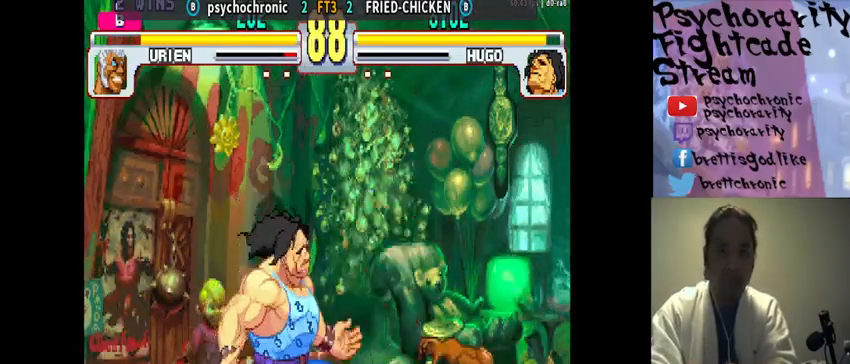
{"buttons": [], "events": []}
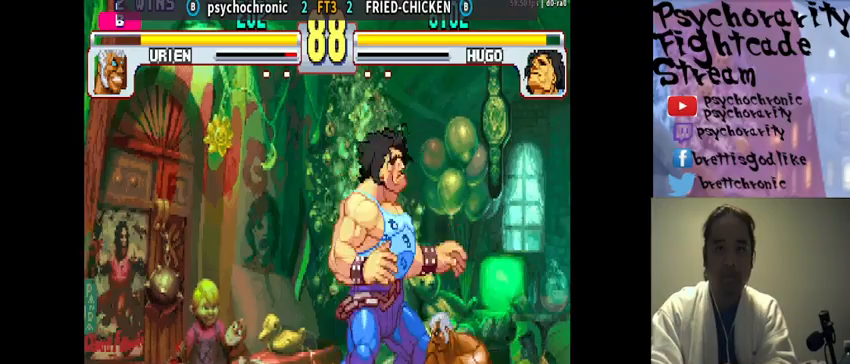
{"buttons": ["R1"], "events": [[467, "R1", "down"]]}
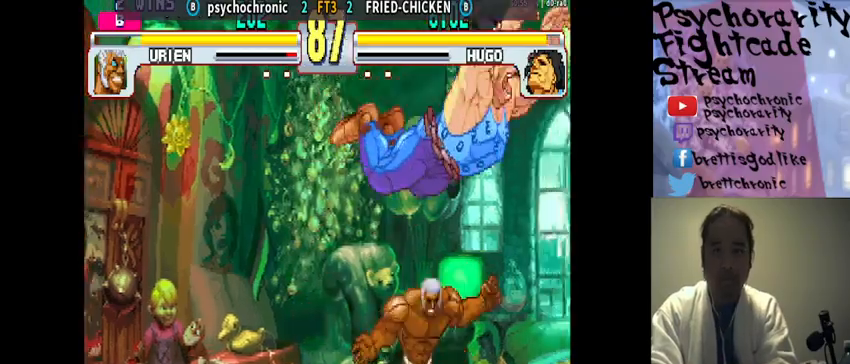
{"buttons": [], "events": [[100, "R1", "up"], [167, "R1", "down"], [233, "R1", "up"]]}
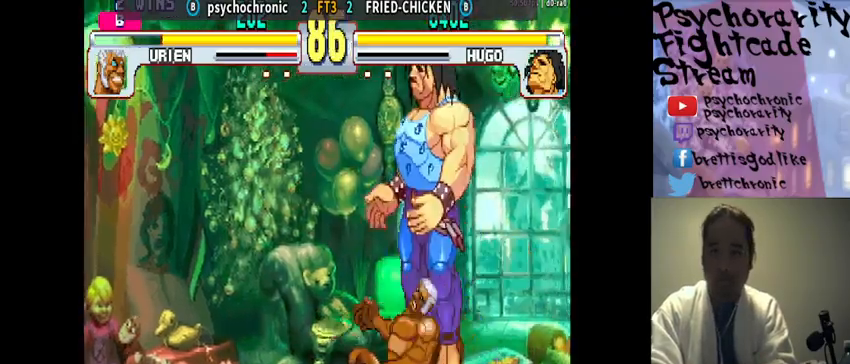
{"buttons": [], "events": []}
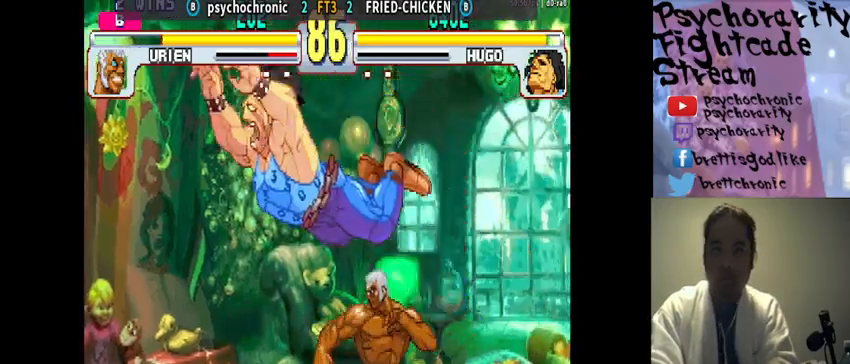
{"buttons": ["R2"], "events": [[433, "R2", "down"]]}
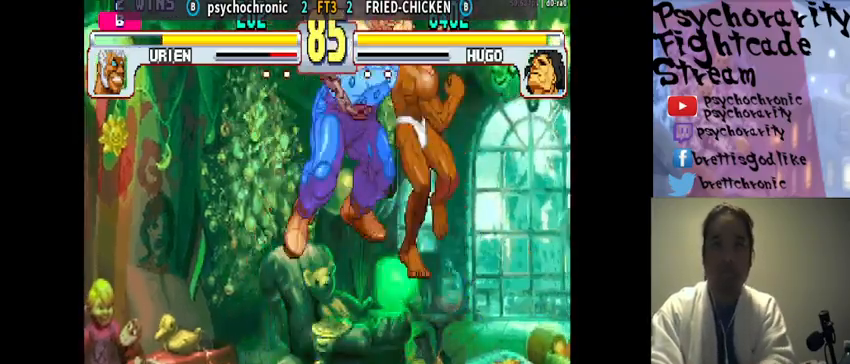
{"buttons": [], "events": [[67, "R2", "up"], [100, "R2", "down"], [200, "R2", "up"]]}
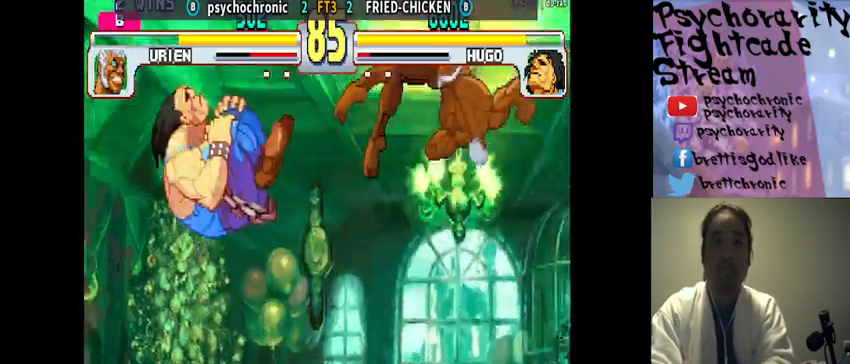
{"buttons": ["TRIANGLE"], "events": [[467, "TRIANGLE", "down"]]}
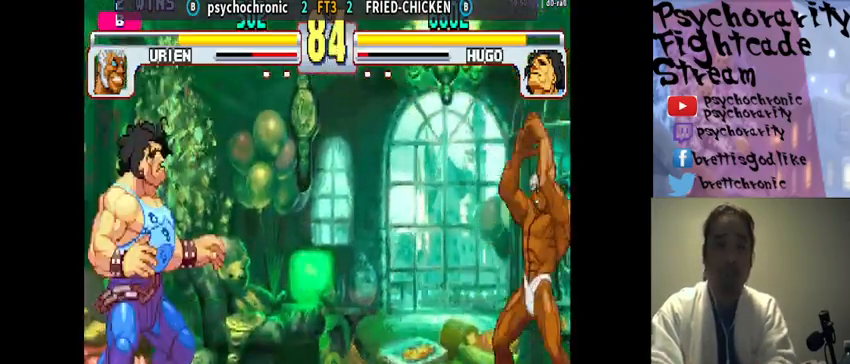
{"buttons": [], "events": [[33, "TRIANGLE", "up"]]}
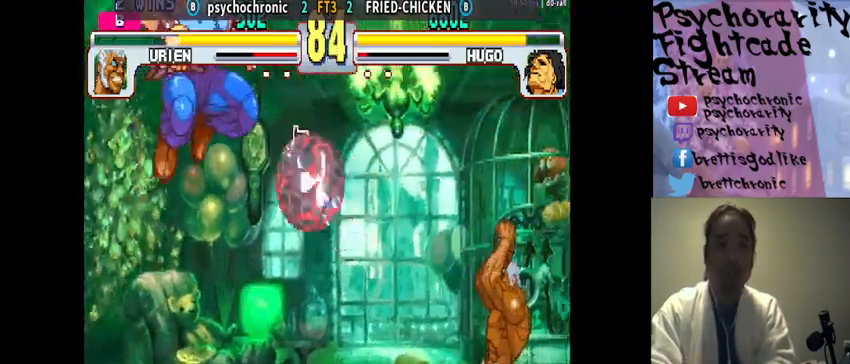
{"buttons": [], "events": []}
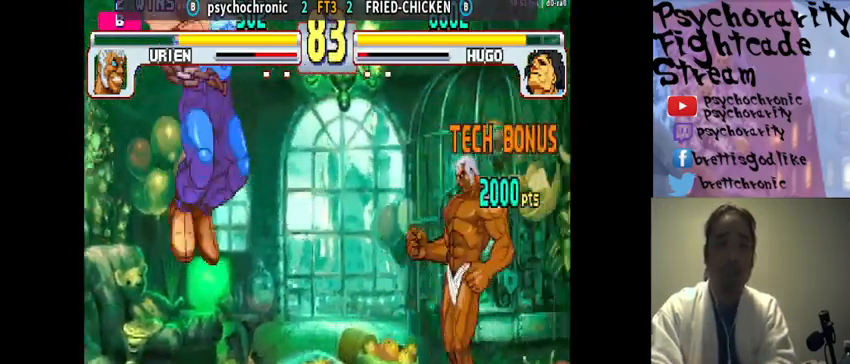
{"buttons": ["R2"], "events": [[433, "R2", "down"]]}
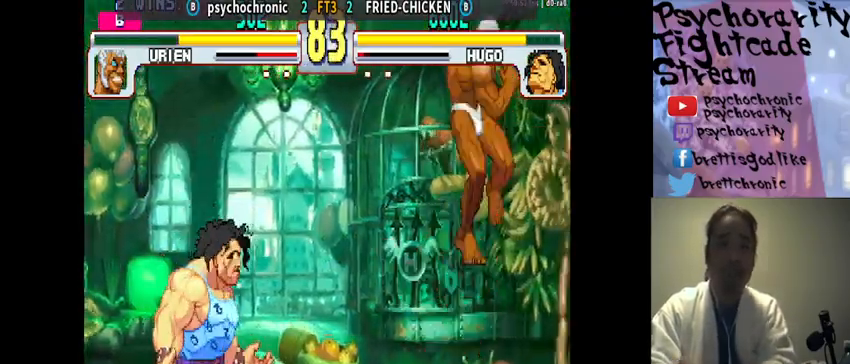
{"buttons": [], "events": [[33, "R2", "up"], [100, "R2", "down"], [167, "R2", "up"]]}
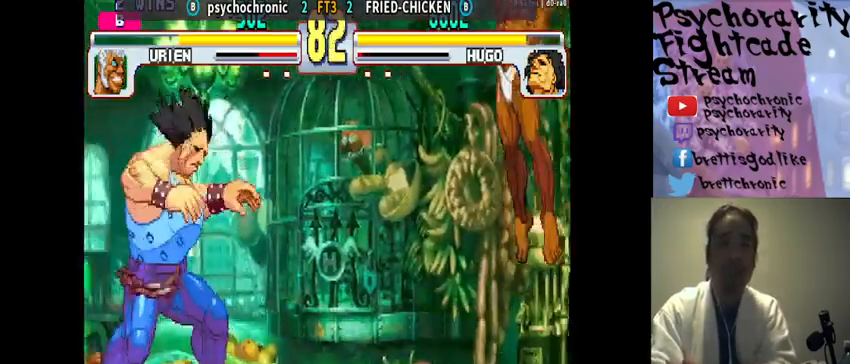
{"buttons": [], "events": [[100, "R1", "down"], [167, "R1", "up"]]}
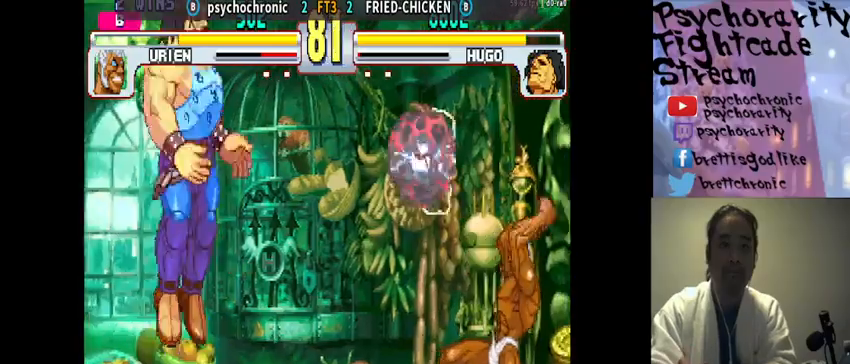
{"buttons": [], "events": []}
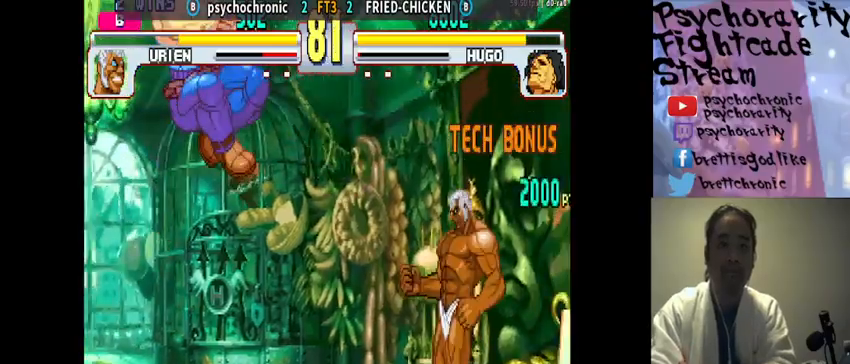
{"buttons": [], "events": [[200, "R2", "down"], [267, "R2", "up"]]}
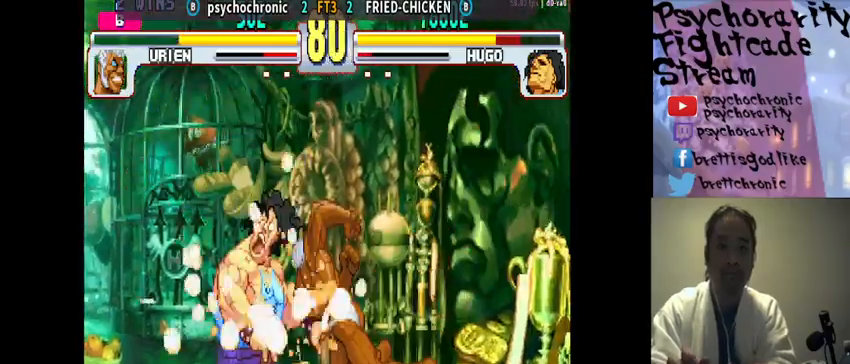
{"buttons": [], "events": []}
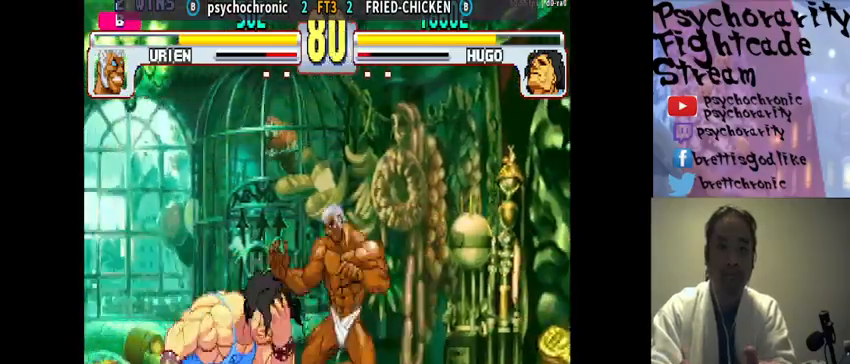
{"buttons": ["CIRCLE"], "events": [[200, "CIRCLE", "down"], [300, "CIRCLE", "up"], [333, "CIRCLE", "down"], [433, "CIRCLE", "up"], [467, "CIRCLE", "down"]]}
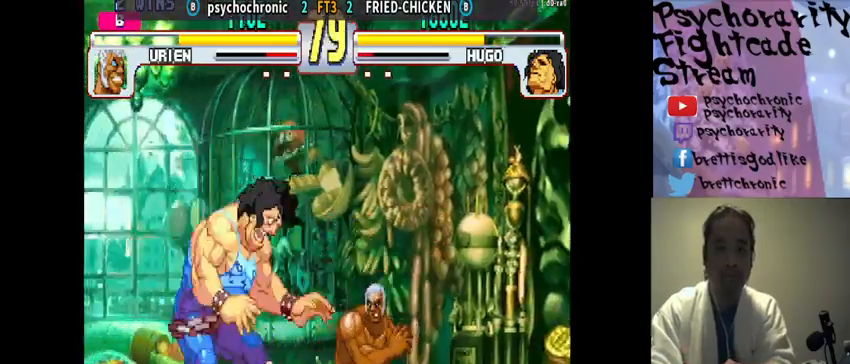
{"buttons": [], "events": [[67, "CIRCLE", "up"], [200, "CIRCLE", "down"], [233, "CIRCLE", "up"], [300, "CIRCLE", "down"], [367, "CIRCLE", "up"]]}
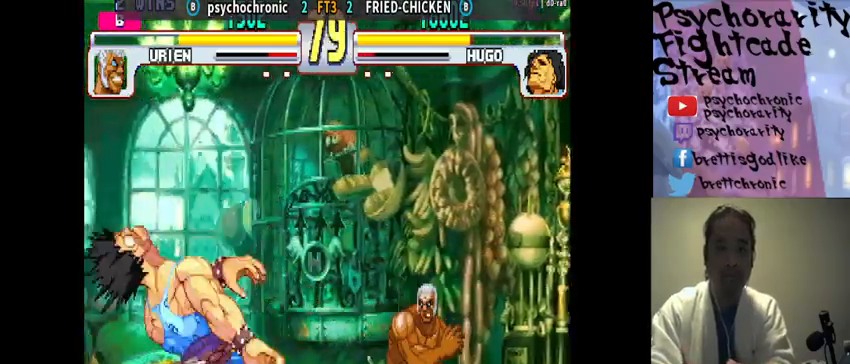
{"buttons": ["R1"], "events": [[200, "CIRCLE", "down"], [300, "CIRCLE", "up"], [500, "R1", "down"]]}
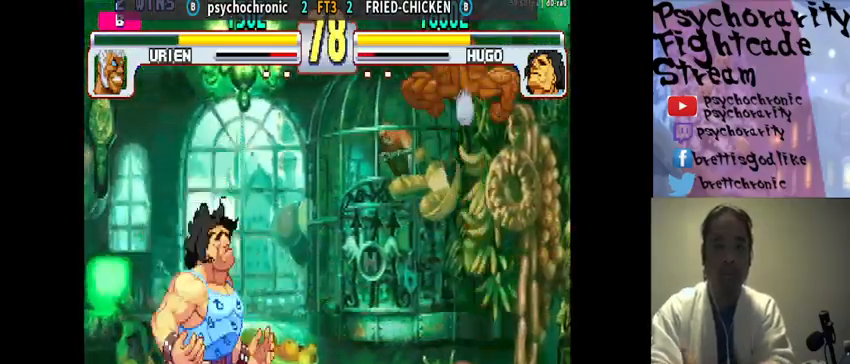
{"buttons": ["R1"], "events": [[100, "R1", "up"], [133, "R1", "down"], [200, "R1", "up"], [267, "R1", "down"], [467, "R1", "up"], [500, "R1", "down"]]}
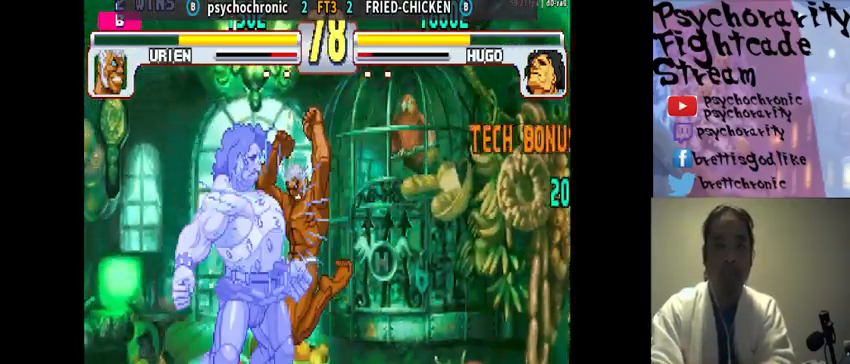
{"buttons": [], "events": [[133, "R1", "up"], [433, "CROSS", "down"], [433, "SQUARE", "down"], [467, "CROSS", "up"], [467, "SQUARE", "up"]]}
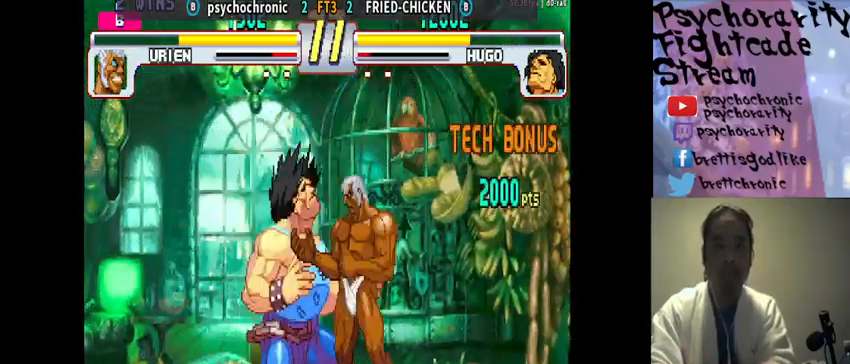
{"buttons": ["R1"], "events": [[33, "CROSS", "down"], [33, "SQUARE", "down"], [67, "CROSS", "up"], [67, "SQUARE", "up"], [133, "CROSS", "down"], [133, "SQUARE", "down"], [200, "CROSS", "up"], [200, "SQUARE", "up"], [267, "CROSS", "down"], [267, "SQUARE", "down"], [333, "CROSS", "up"], [333, "SQUARE", "up"], [500, "R1", "down"]]}
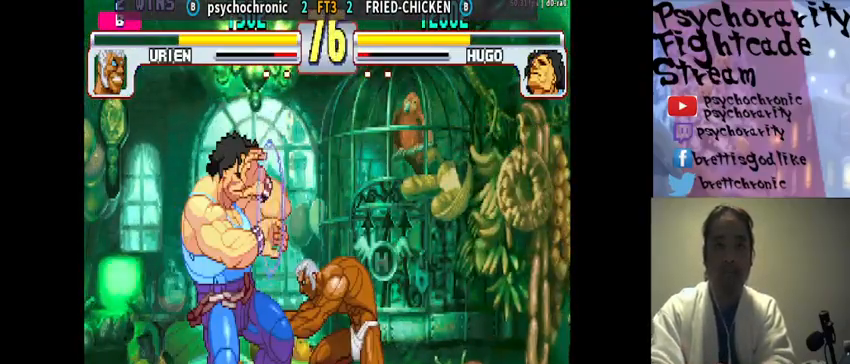
{"buttons": ["R2"], "events": [[67, "R1", "up"], [467, "R2", "down"]]}
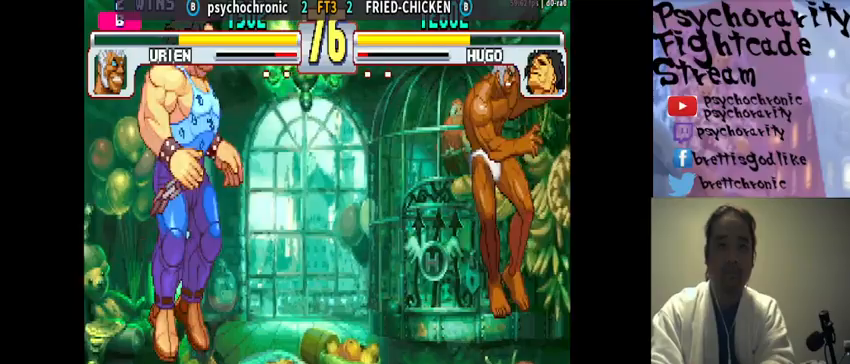
{"buttons": ["SQUARE"], "events": [[33, "R2", "up"], [67, "R2", "down"], [167, "R2", "up"], [500, "SQUARE", "down"]]}
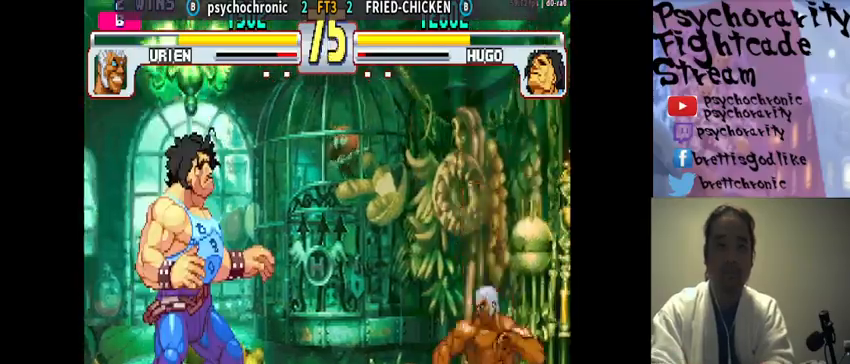
{"buttons": [], "events": [[33, "SQUARE", "up"]]}
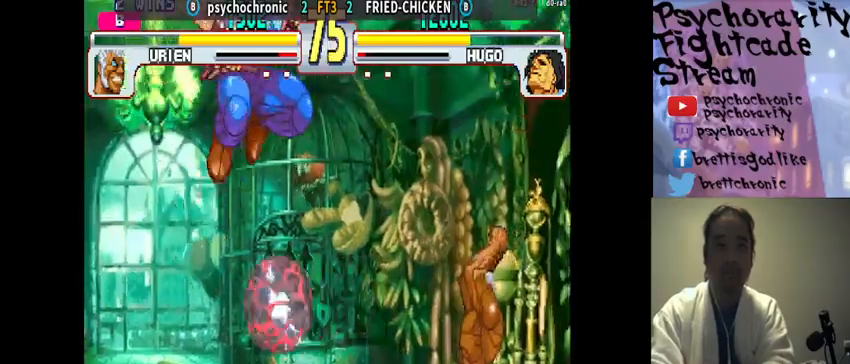
{"buttons": [], "events": [[433, "CIRCLE", "down"], [500, "CIRCLE", "up"]]}
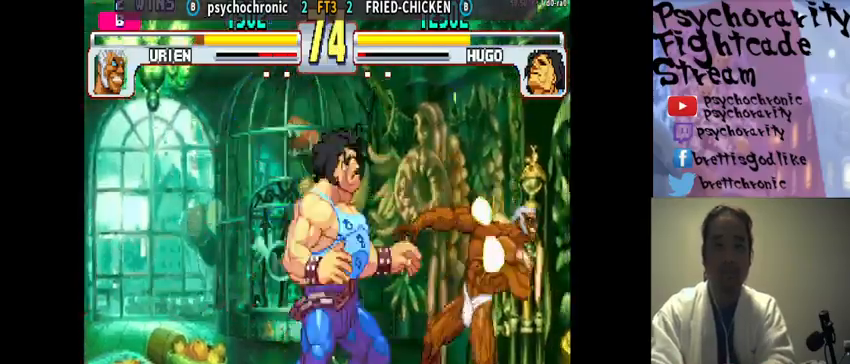
{"buttons": ["CIRCLE"], "events": [[67, "CIRCLE", "down"], [133, "CIRCLE", "up"], [167, "CIRCLE", "down"], [267, "CIRCLE", "up"], [300, "CIRCLE", "down"], [367, "CIRCLE", "up"], [467, "CIRCLE", "down"]]}
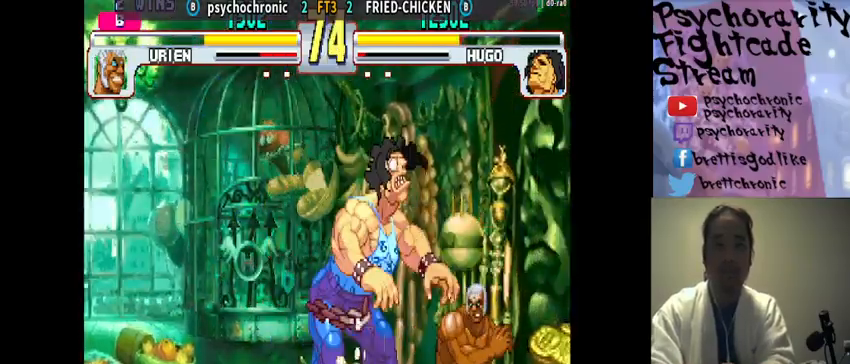
{"buttons": [], "events": [[33, "CIRCLE", "up"], [67, "CIRCLE", "down"], [133, "CIRCLE", "up"], [200, "CIRCLE", "down"], [267, "CIRCLE", "up"], [300, "CIRCLE", "down"], [467, "CIRCLE", "up"]]}
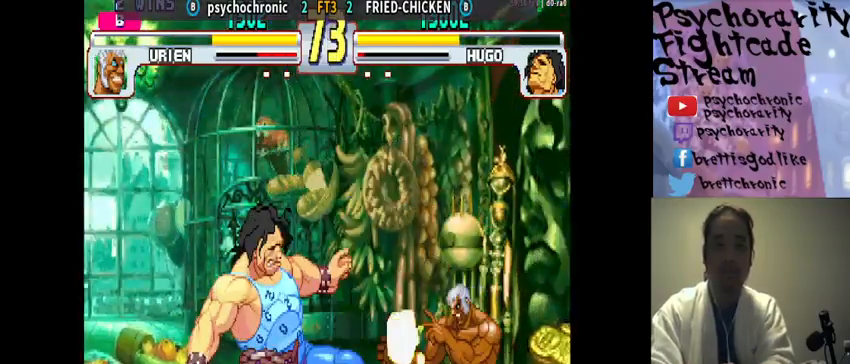
{"buttons": [], "events": [[33, "CIRCLE", "down"], [67, "CIRCLE", "up"], [367, "TRIANGLE", "down"], [400, "SQUARE", "down"], [433, "SQUARE", "up"], [467, "TRIANGLE", "up"]]}